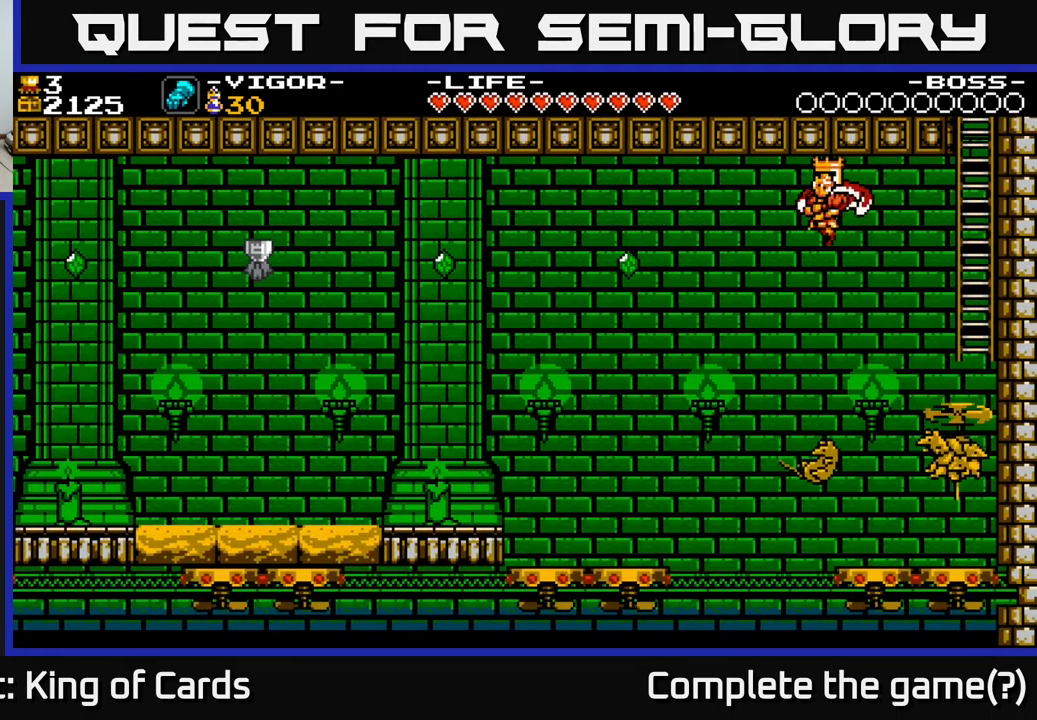
Gameplay with a controller (Xbox layout); each line is a JSON object with the inputs held at the frame after it. "events" lists button and stick changes between this image and that frame as [ms after this image, input, new state], when the widget could be followed in between. Not read: left_stick.
{"buttons": ["A"], "right_stick": "center", "events": [[33, "A", "down"], [433, "DPAD_RIGHT", "up"]]}
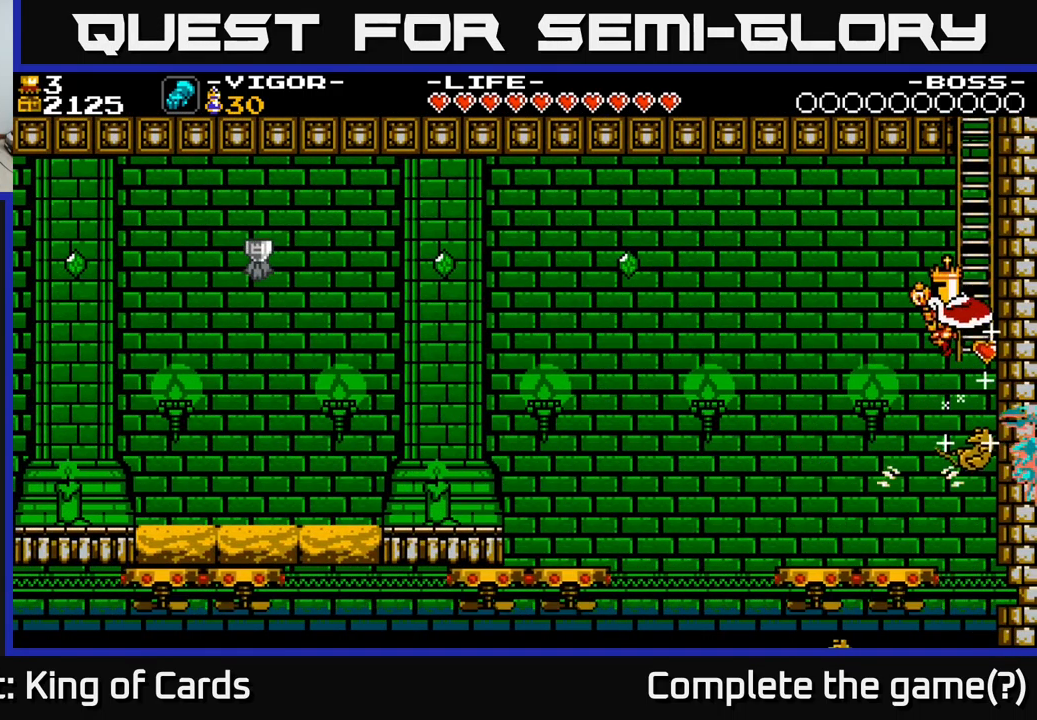
{"buttons": ["A", "X", "DPAD_RIGHT"], "right_stick": "center", "events": [[150, "DPAD_RIGHT", "down"], [383, "X", "down"]]}
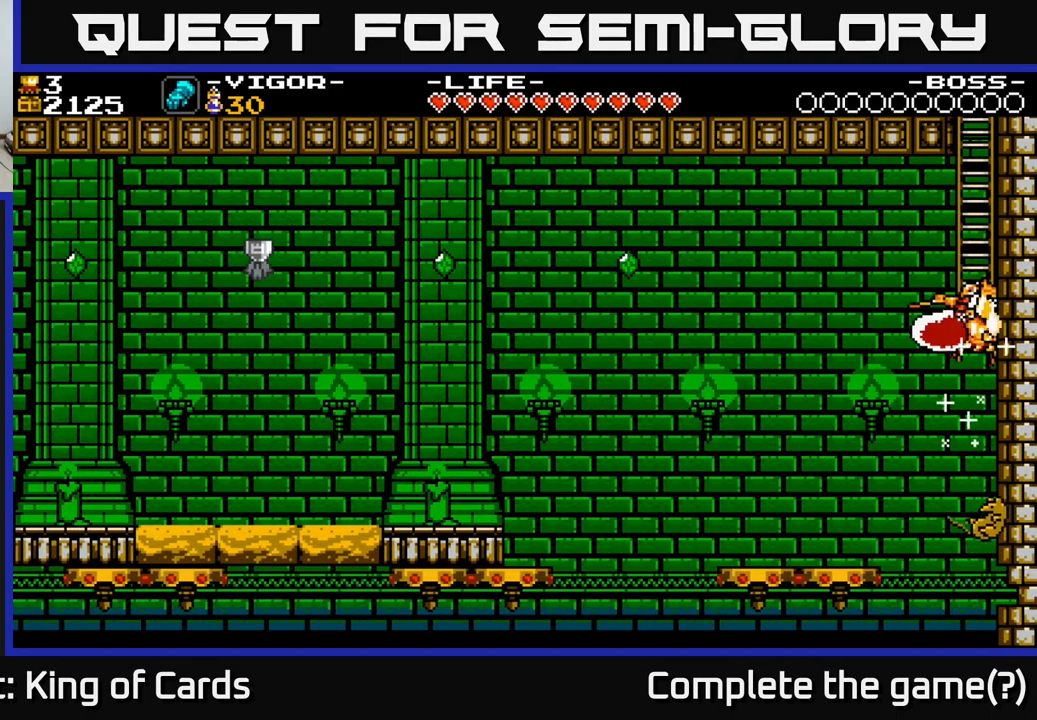
{"buttons": ["A", "DPAD_UP"], "right_stick": "center", "events": [[250, "X", "up"], [333, "DPAD_UP", "down"], [367, "DPAD_RIGHT", "up"]]}
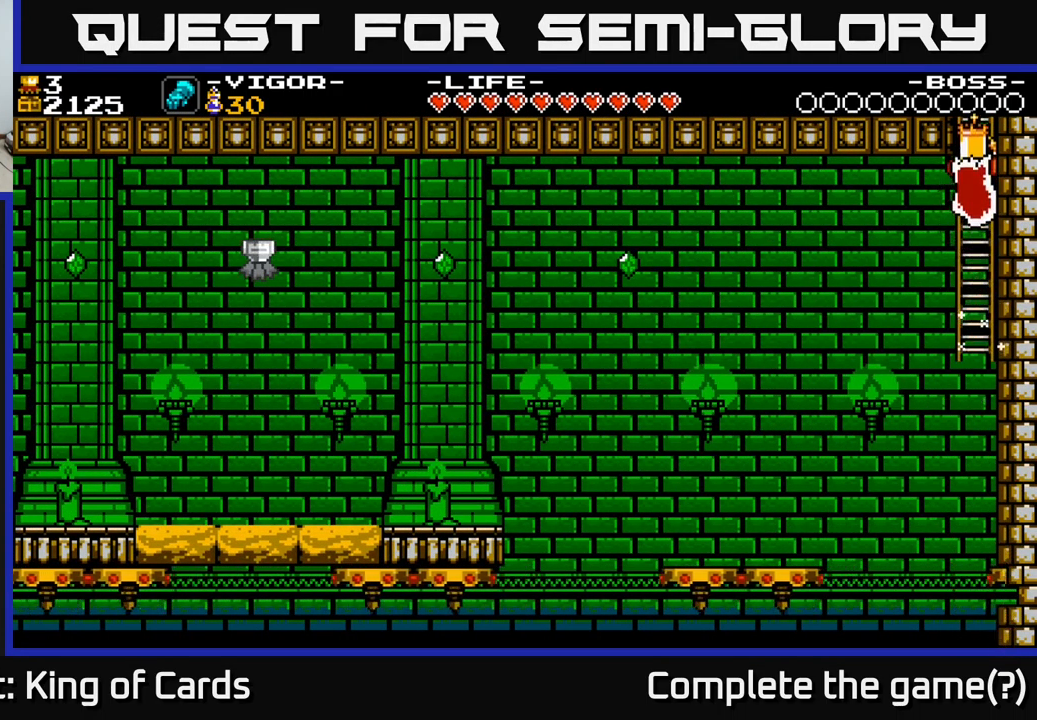
{"buttons": [], "right_stick": "center", "events": [[200, "DPAD_RIGHT", "down"], [200, "DPAD_UP", "up"], [234, "A", "up"], [300, "DPAD_RIGHT", "up"]]}
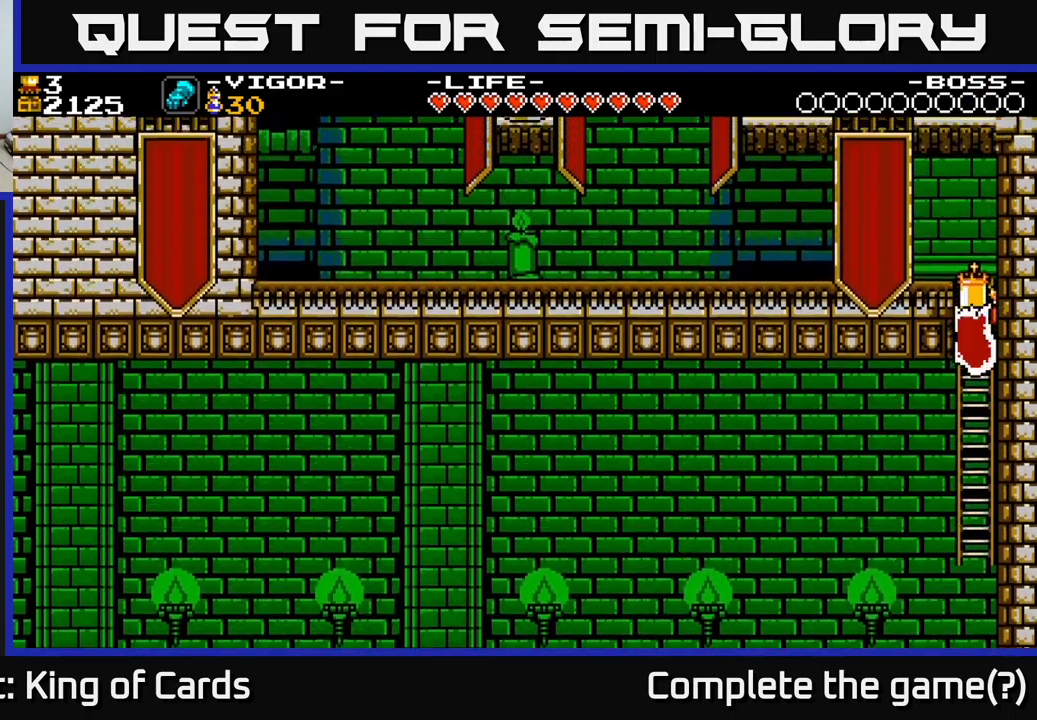
{"buttons": ["DPAD_UP"], "right_stick": "center", "events": [[50, "DPAD_UP", "down"]]}
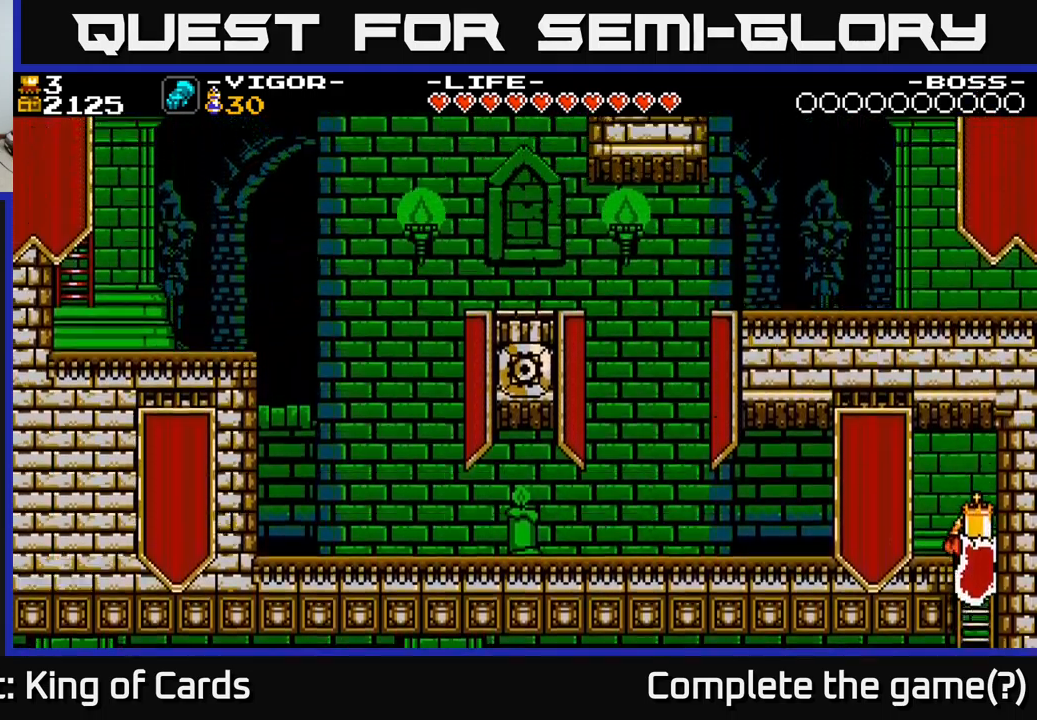
{"buttons": ["A", "DPAD_LEFT"], "right_stick": "center", "events": [[17, "DPAD_LEFT", "down"], [317, "DPAD_UP", "up"], [434, "A", "down"]]}
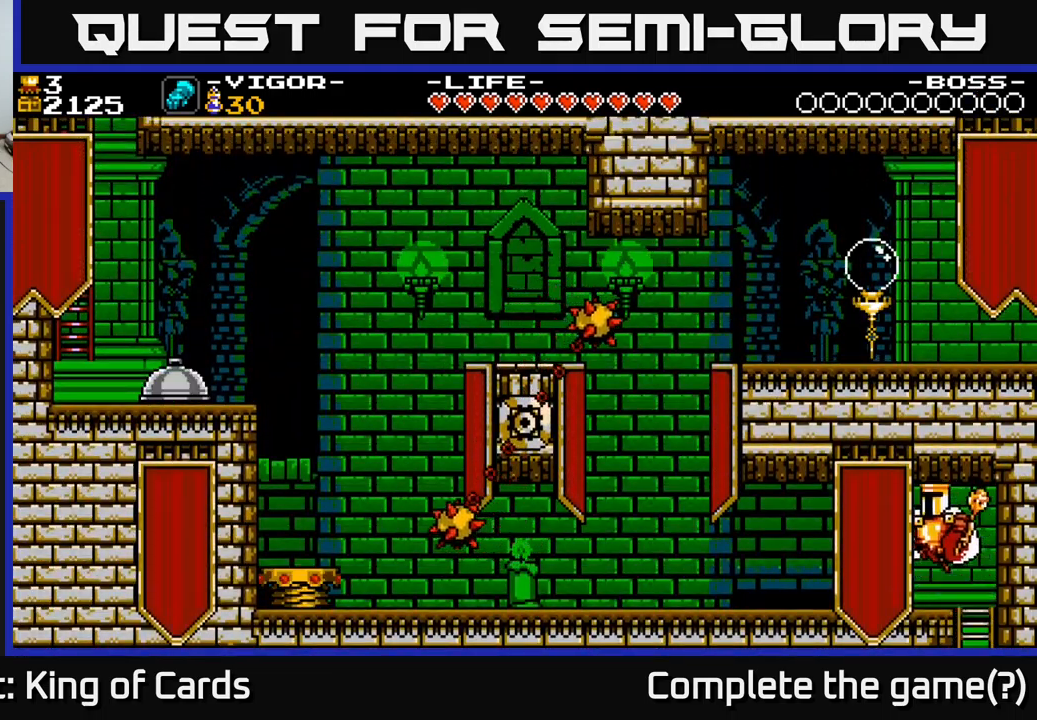
{"buttons": ["DPAD_LEFT"], "right_stick": "center", "events": [[100, "A", "up"]]}
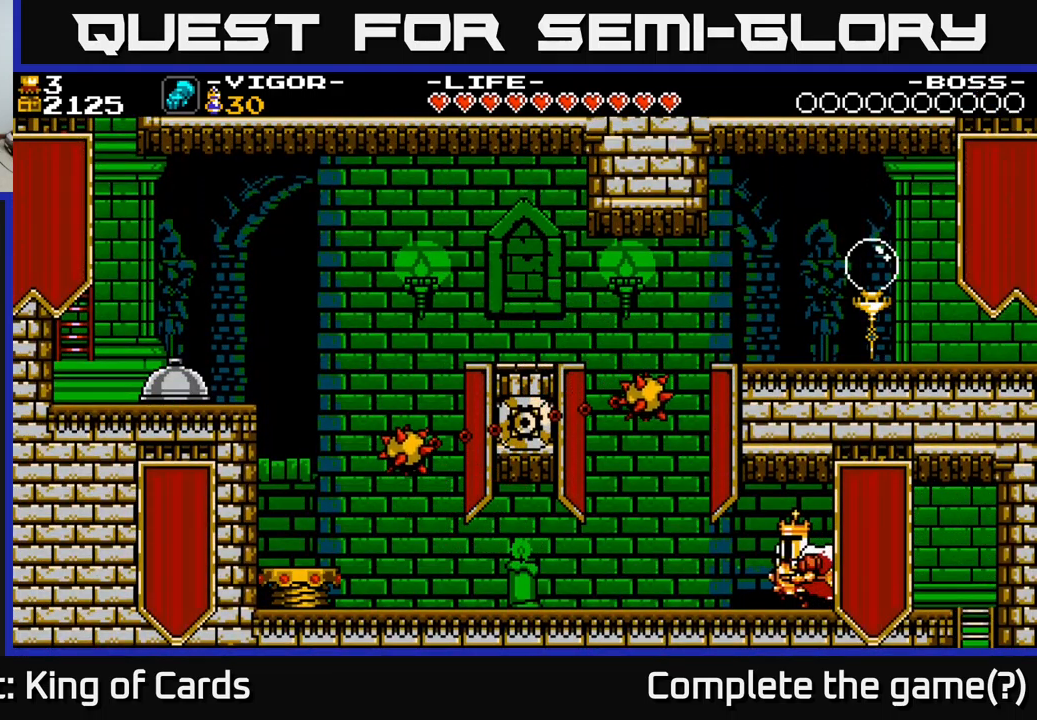
{"buttons": [], "right_stick": "center", "events": [[34, "DPAD_LEFT", "up"]]}
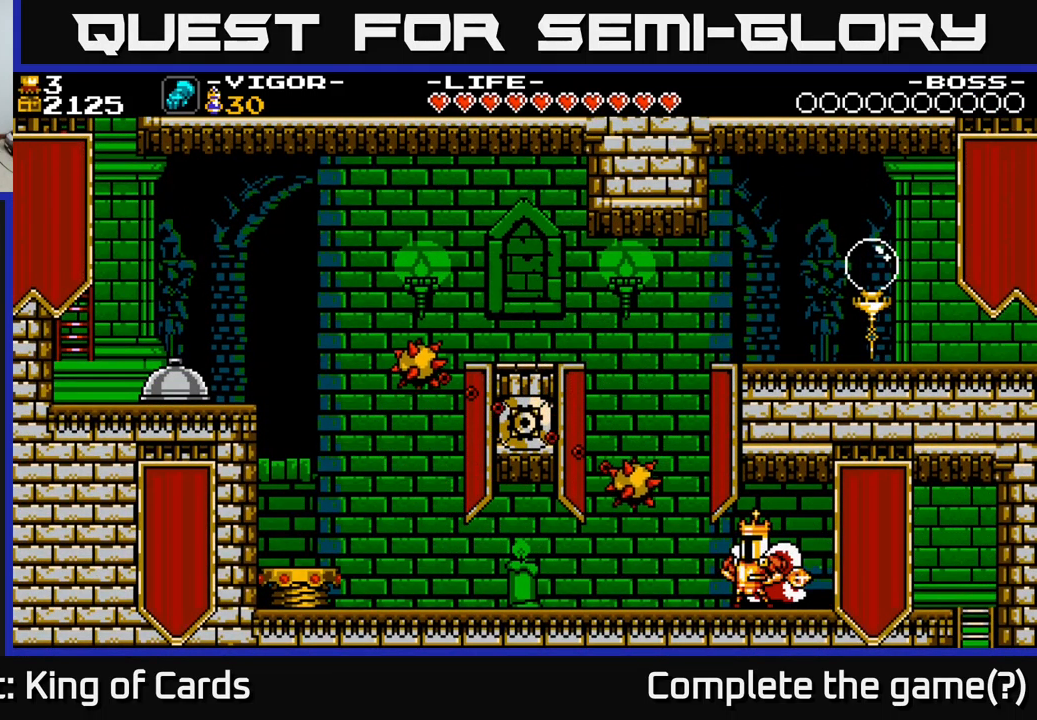
{"buttons": [], "right_stick": "center", "events": []}
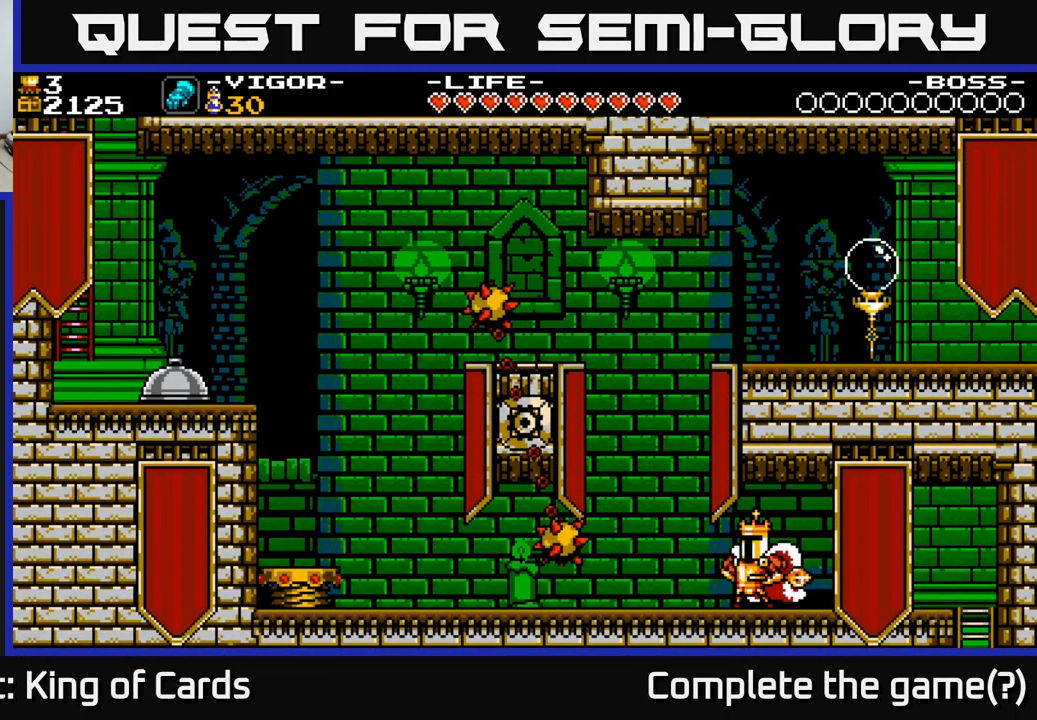
{"buttons": ["DPAD_LEFT"], "right_stick": "center", "events": [[34, "DPAD_LEFT", "down"], [400, "DPAD_LEFT", "up"], [467, "DPAD_LEFT", "down"]]}
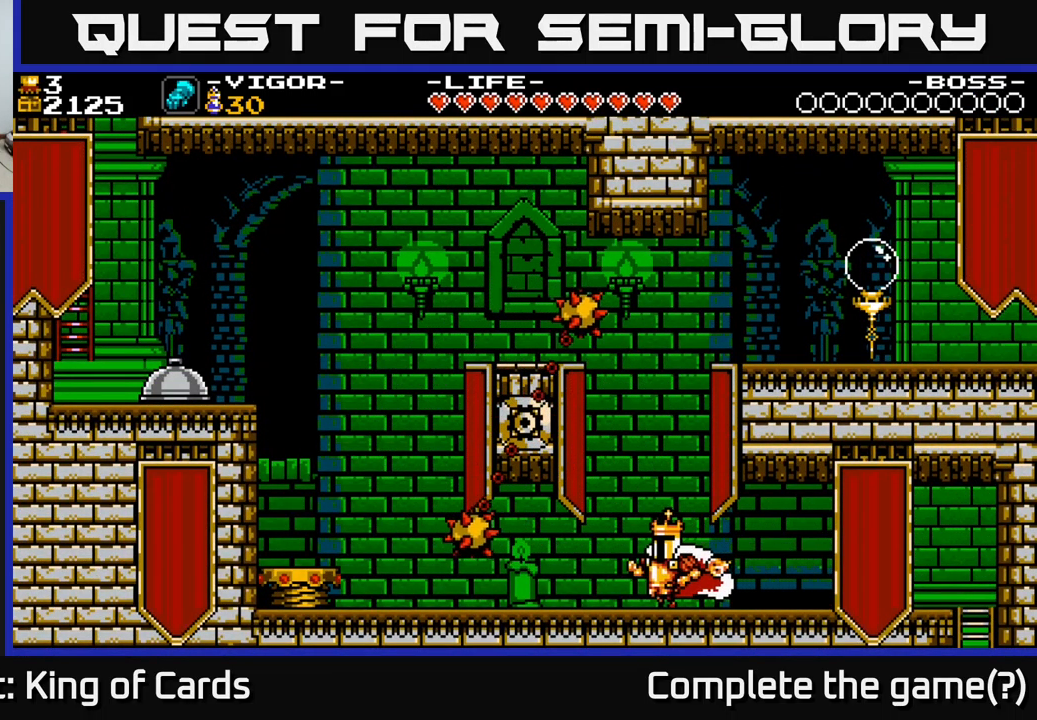
{"buttons": ["DPAD_LEFT"], "right_stick": "center", "events": []}
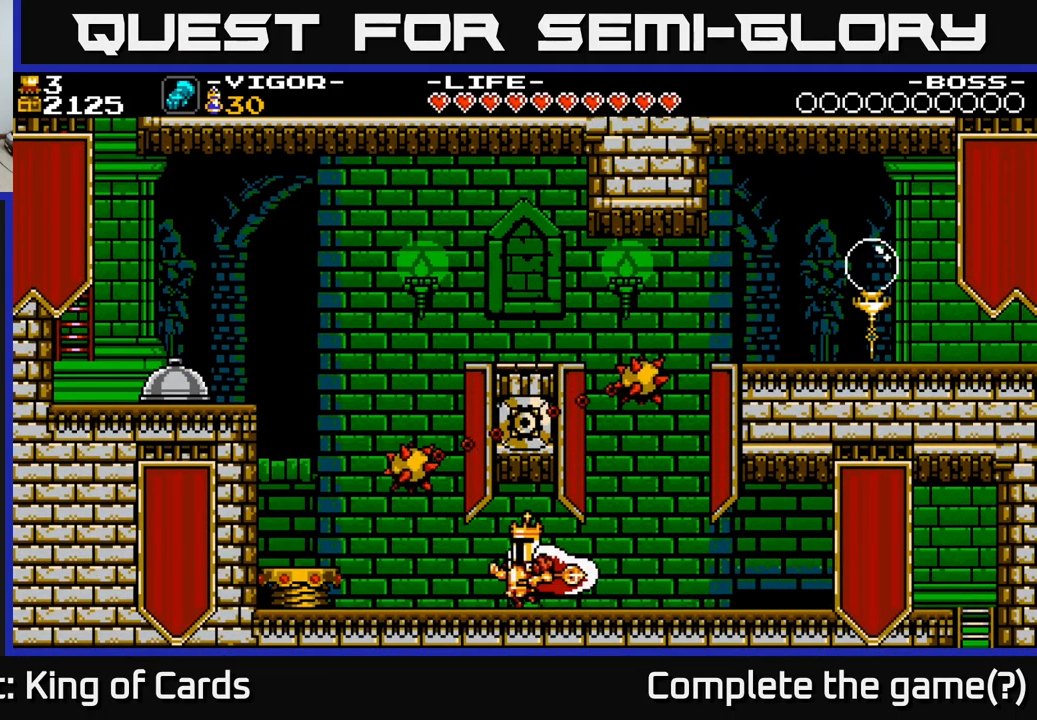
{"buttons": ["A", "DPAD_LEFT"], "right_stick": "center", "events": [[384, "A", "down"]]}
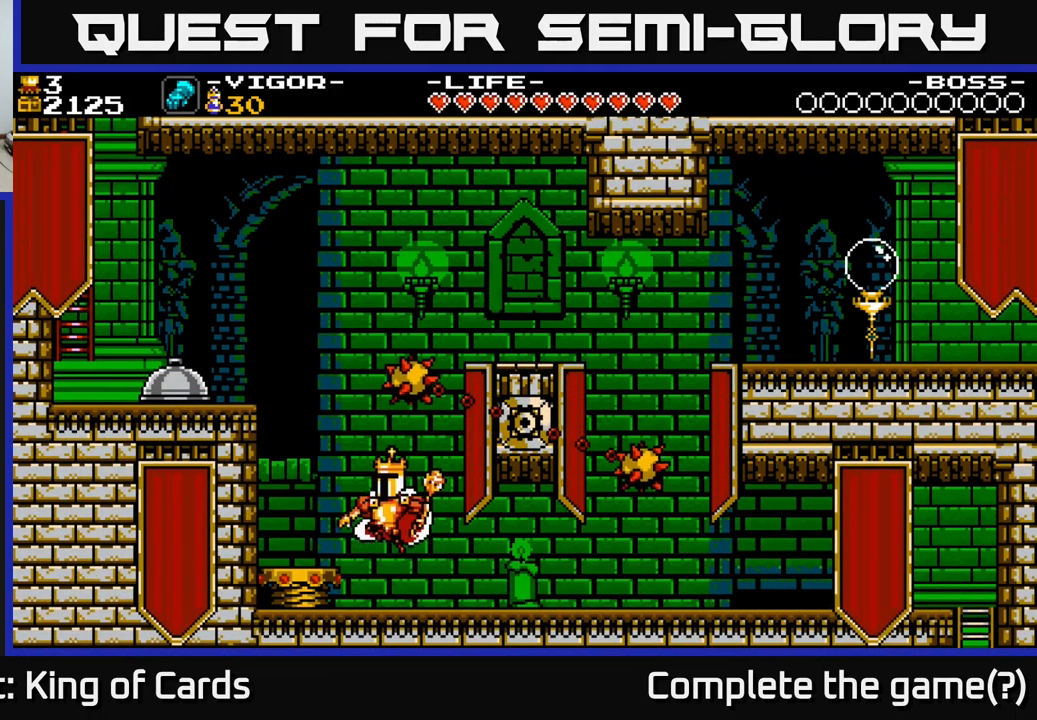
{"buttons": ["A"], "right_stick": "center", "events": [[17, "X", "down"], [100, "A", "up"], [150, "X", "up"], [467, "A", "down"], [467, "DPAD_LEFT", "up"]]}
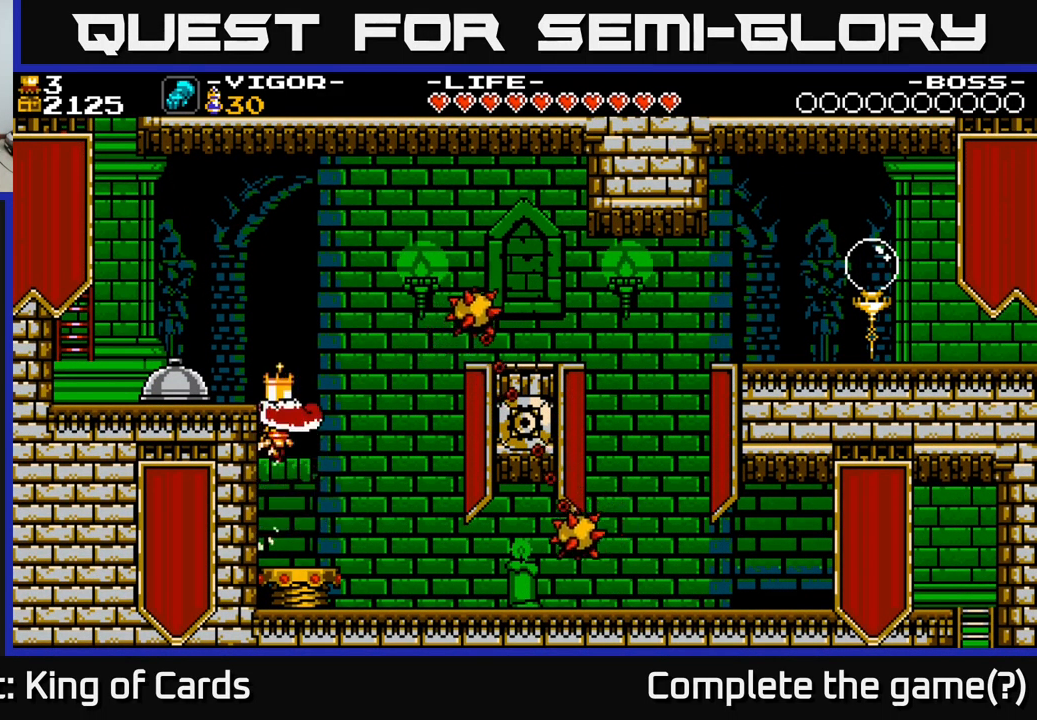
{"buttons": ["X", "DPAD_LEFT"], "right_stick": "center", "events": [[166, "DPAD_LEFT", "down"], [266, "A", "up"], [383, "X", "down"]]}
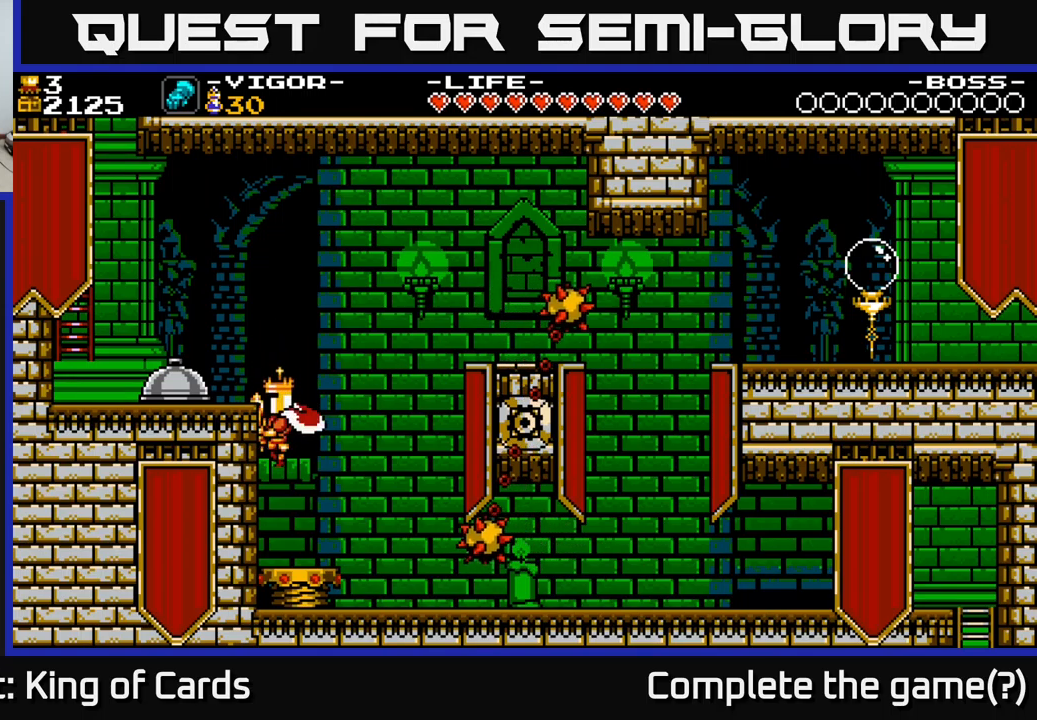
{"buttons": ["X", "DPAD_LEFT"], "right_stick": "center", "events": [[34, "X", "up"], [217, "DPAD_LEFT", "up"], [450, "DPAD_LEFT", "down"], [450, "X", "down"]]}
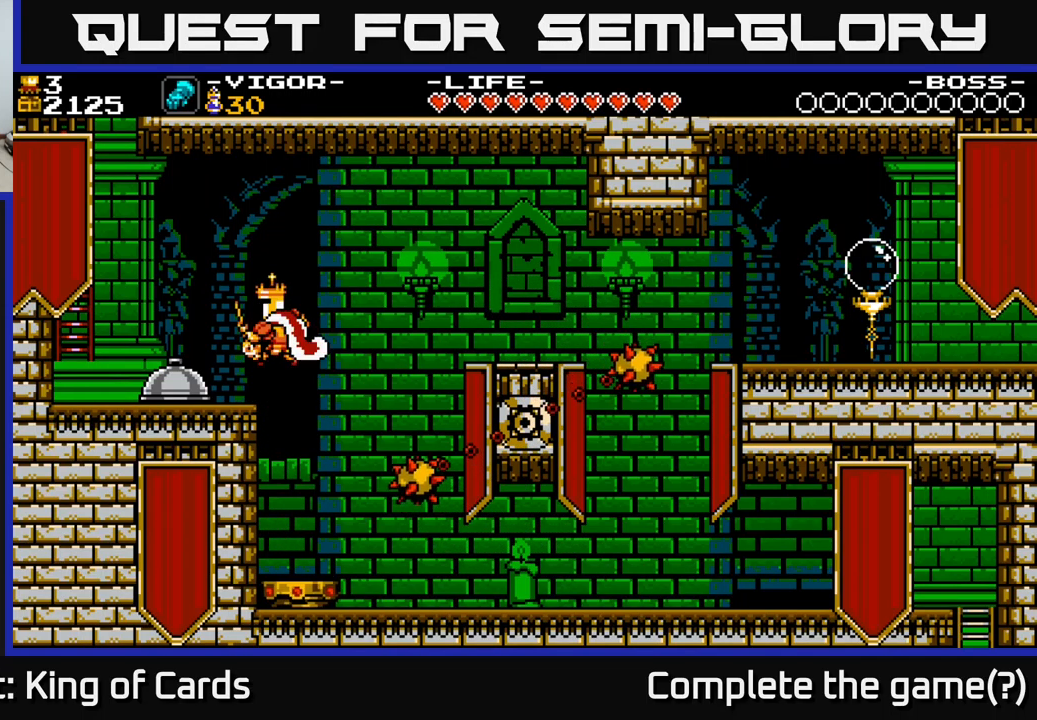
{"buttons": [], "right_stick": "center", "events": [[150, "X", "up"], [334, "DPAD_LEFT", "up"]]}
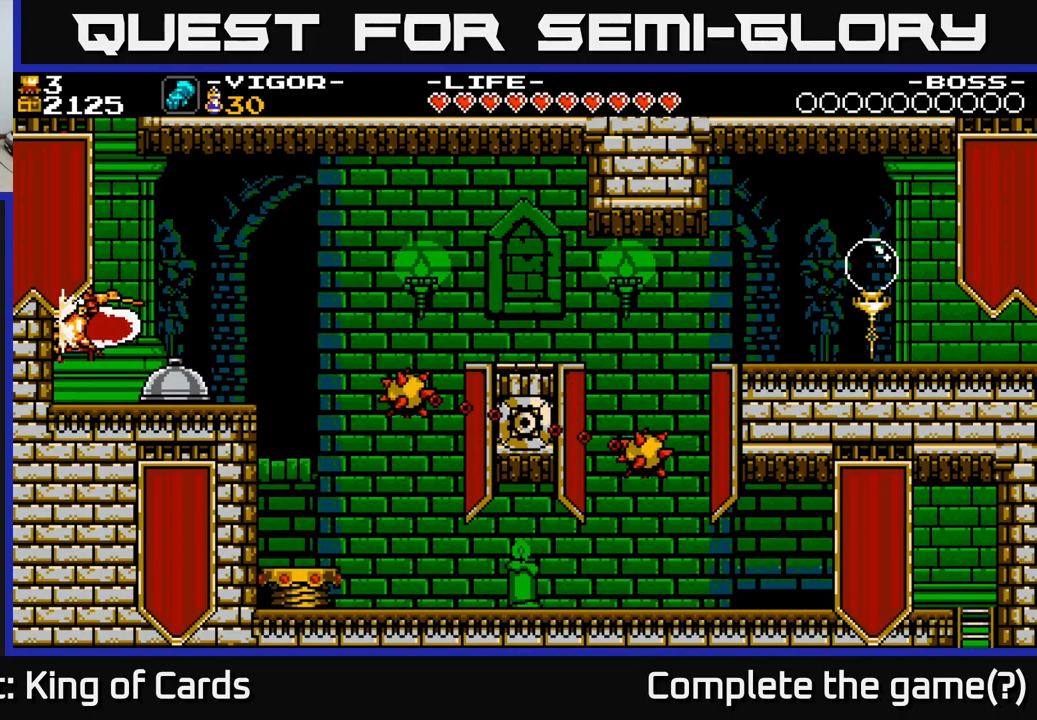
{"buttons": [], "right_stick": "center", "events": [[84, "DPAD_RIGHT", "down"], [184, "X", "down"], [267, "DPAD_RIGHT", "up"], [384, "X", "up"]]}
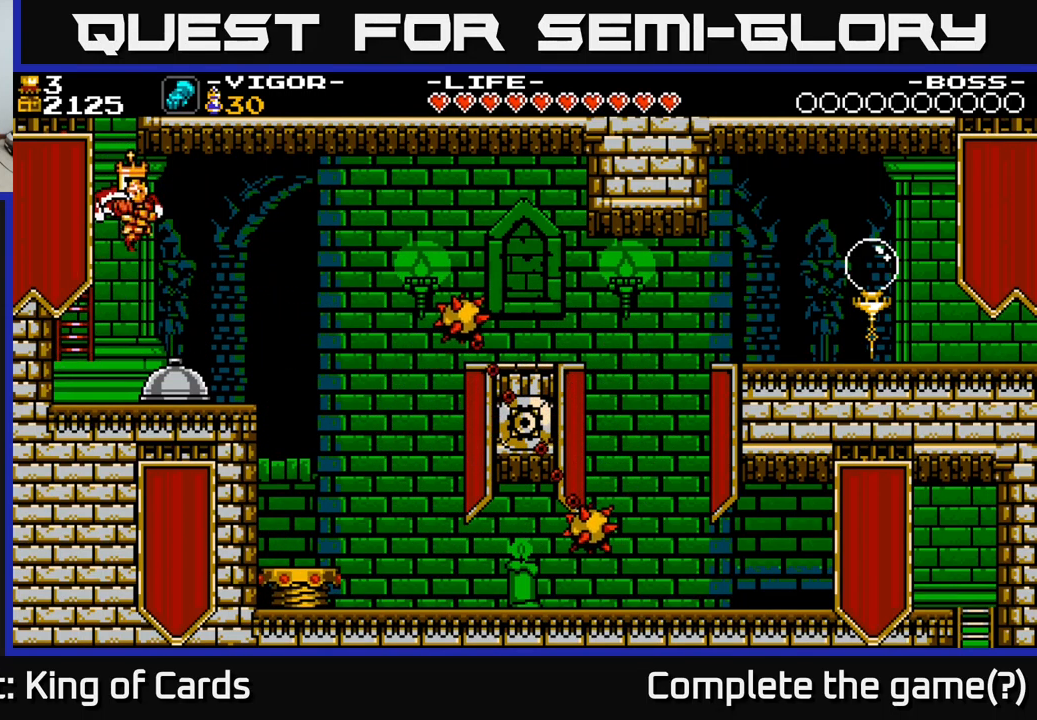
{"buttons": [], "right_stick": "center", "events": [[350, "DPAD_RIGHT", "down"], [367, "X", "down"], [467, "DPAD_RIGHT", "up"], [484, "X", "up"]]}
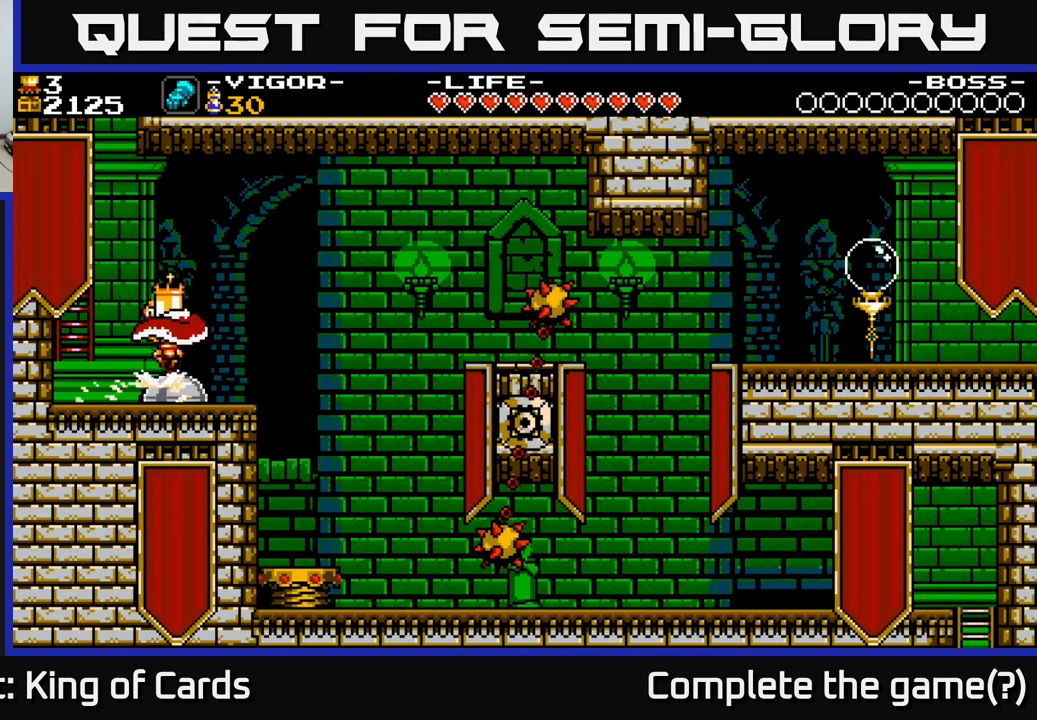
{"buttons": [], "right_stick": "center", "events": []}
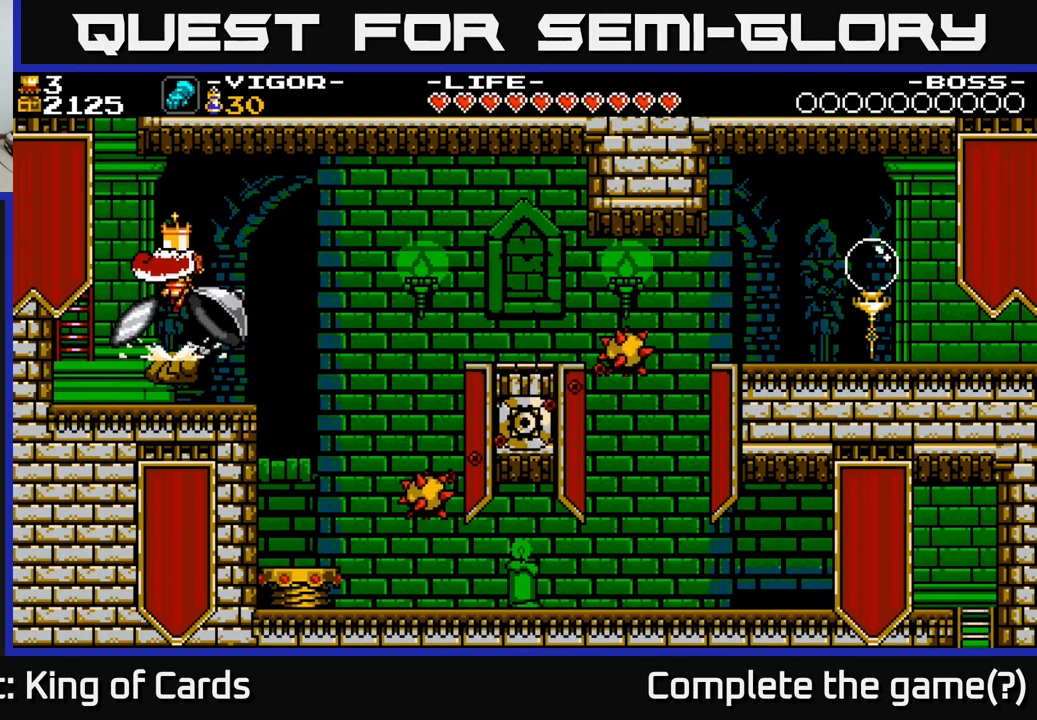
{"buttons": [], "right_stick": "center", "events": []}
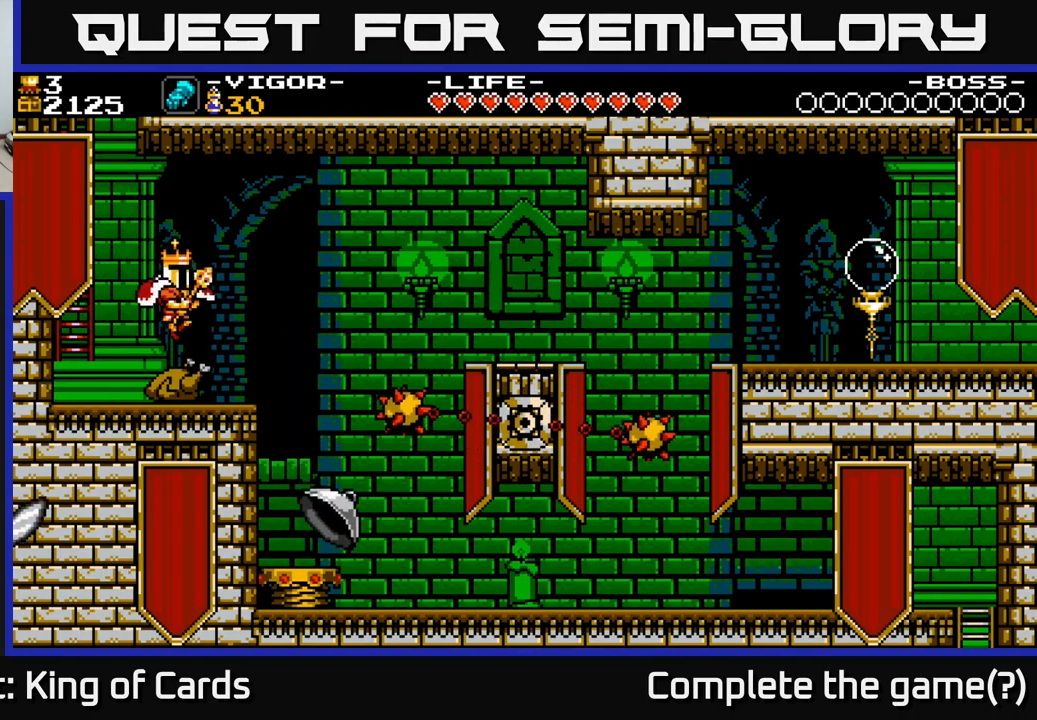
{"buttons": ["A", "DPAD_LEFT"], "right_stick": "center", "events": [[134, "DPAD_LEFT", "down"], [217, "A", "down"]]}
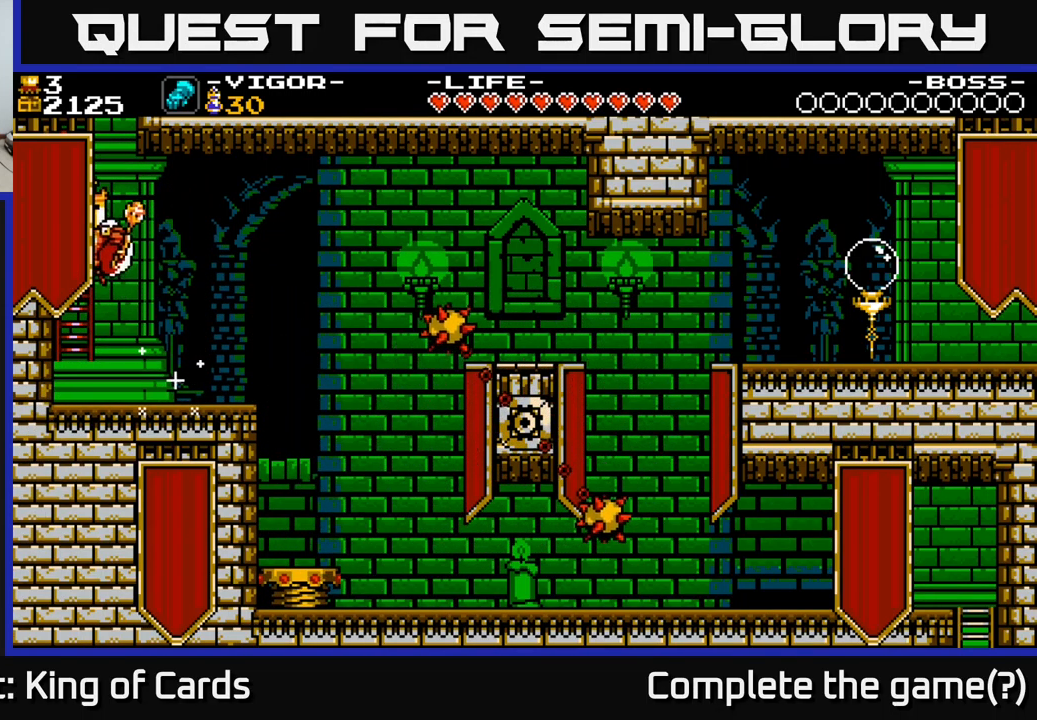
{"buttons": ["DPAD_UP"], "right_stick": "center", "events": [[17, "DPAD_UP", "down"], [84, "DPAD_LEFT", "up"], [334, "A", "up"]]}
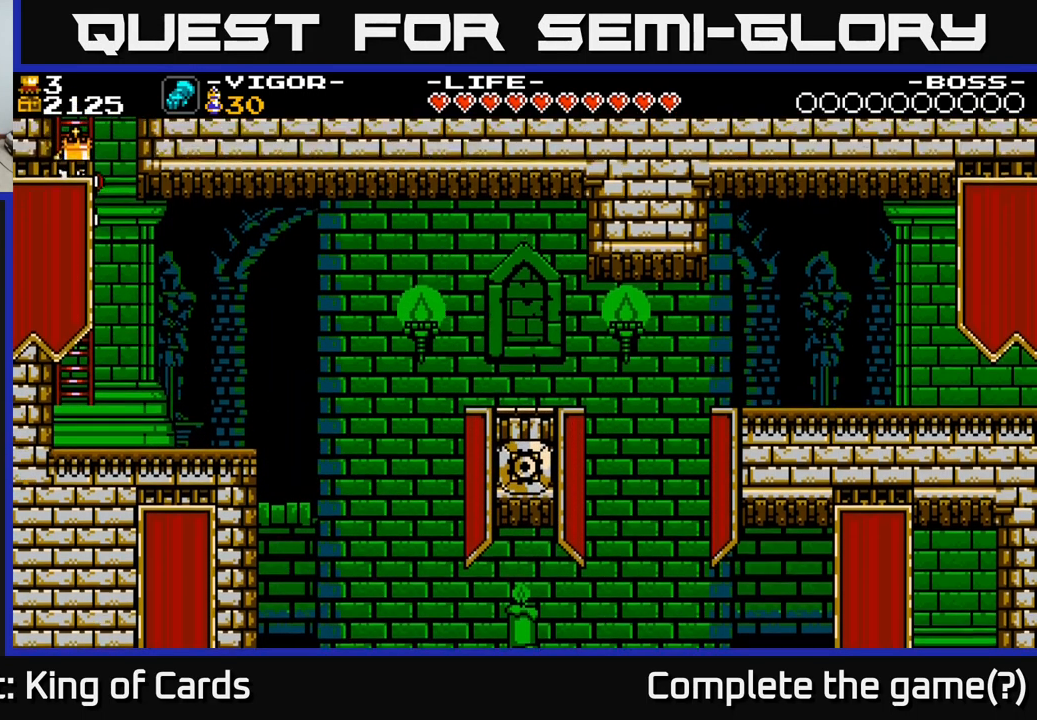
{"buttons": ["DPAD_UP"], "right_stick": "center", "events": []}
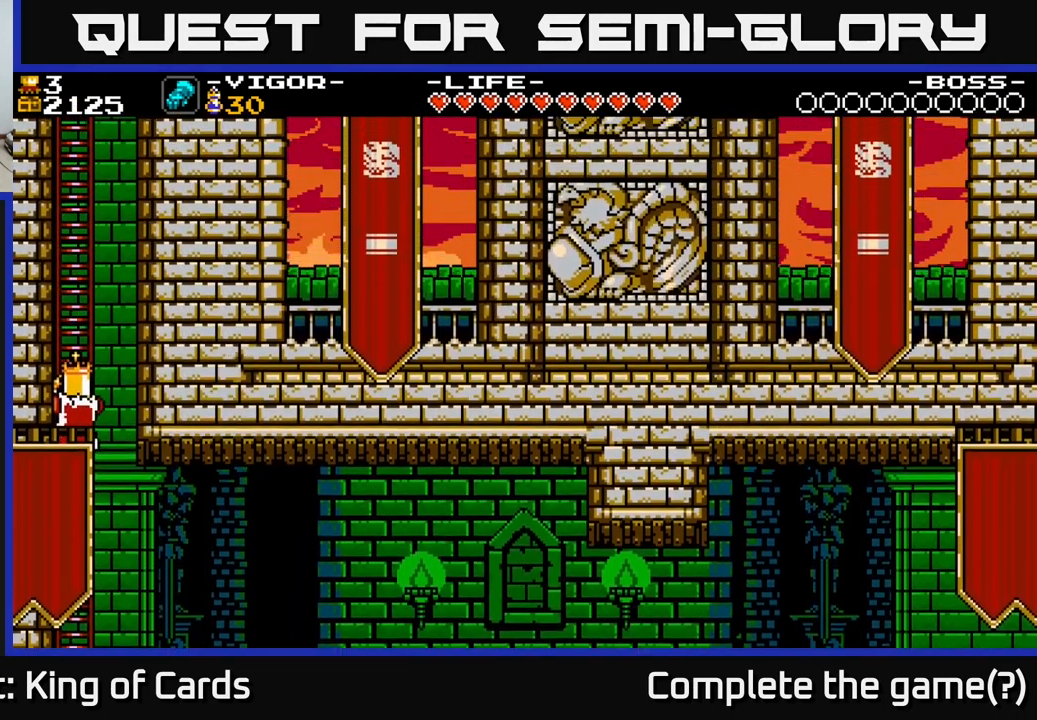
{"buttons": ["DPAD_UP"], "right_stick": "center", "events": []}
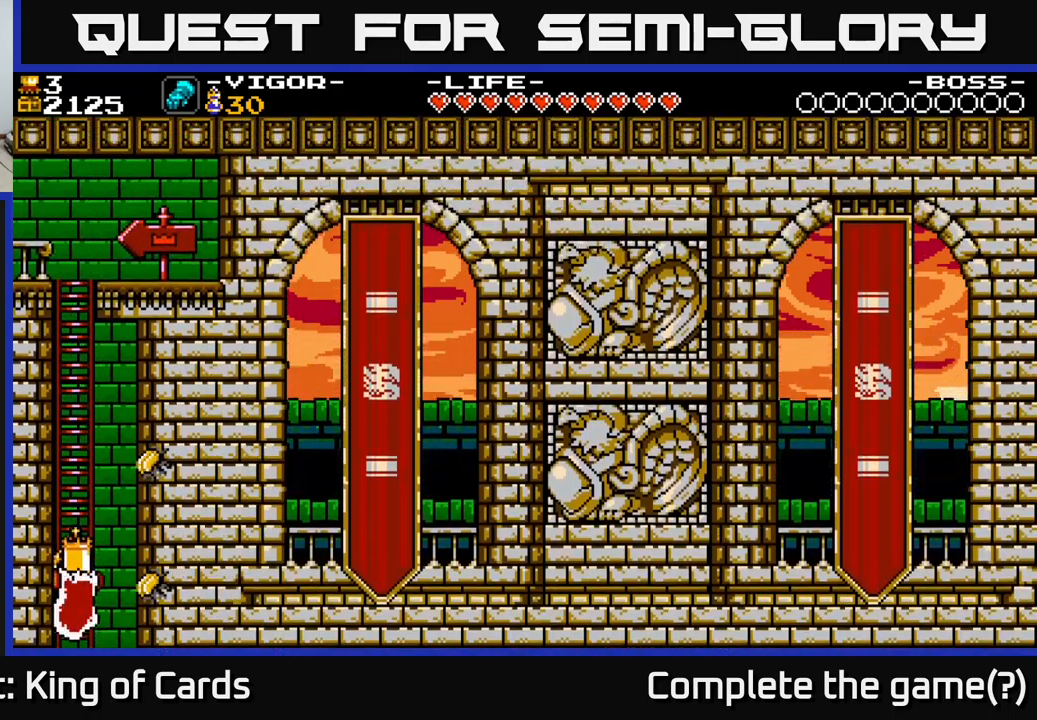
{"buttons": ["DPAD_UP"], "right_stick": "center", "events": []}
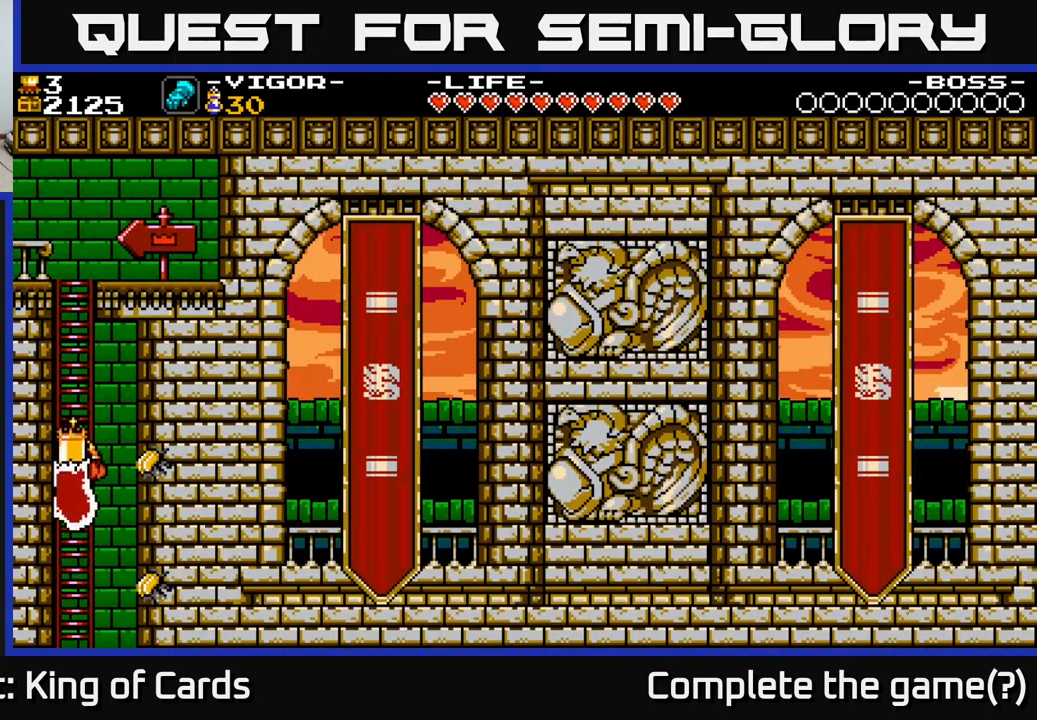
{"buttons": ["DPAD_DOWN", "DPAD_RIGHT"], "right_stick": "center", "events": [[267, "DPAD_UP", "up"], [433, "DPAD_DOWN", "down"], [467, "DPAD_RIGHT", "down"]]}
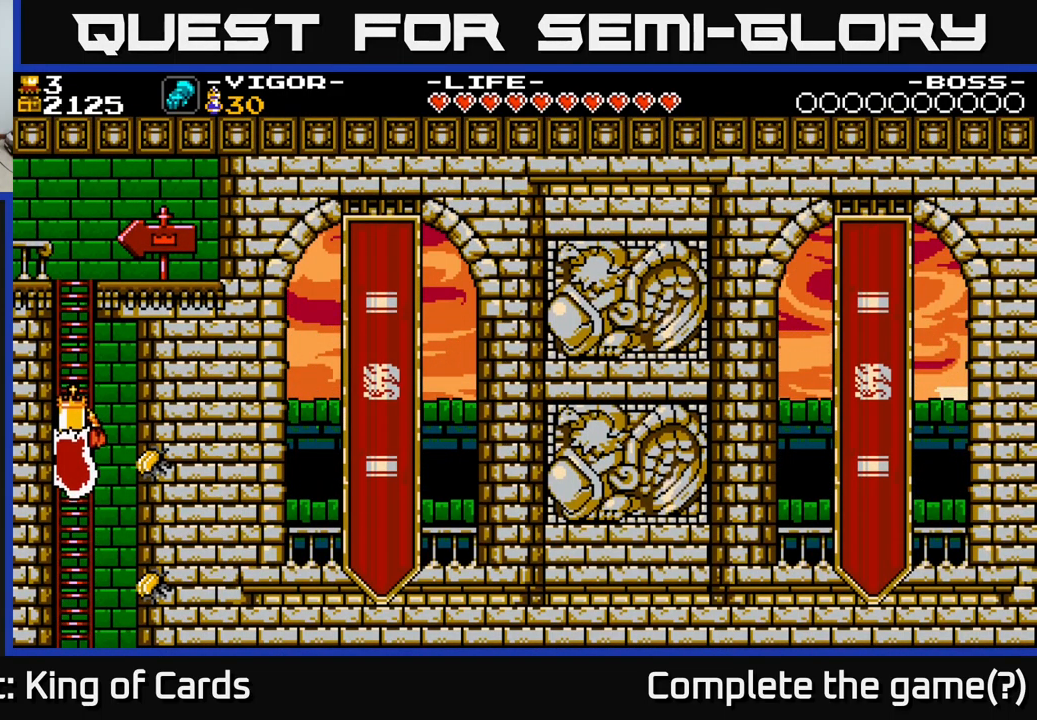
{"buttons": ["DPAD_RIGHT"], "right_stick": "center", "events": [[50, "DPAD_DOWN", "up"], [83, "X", "down"], [300, "X", "up"]]}
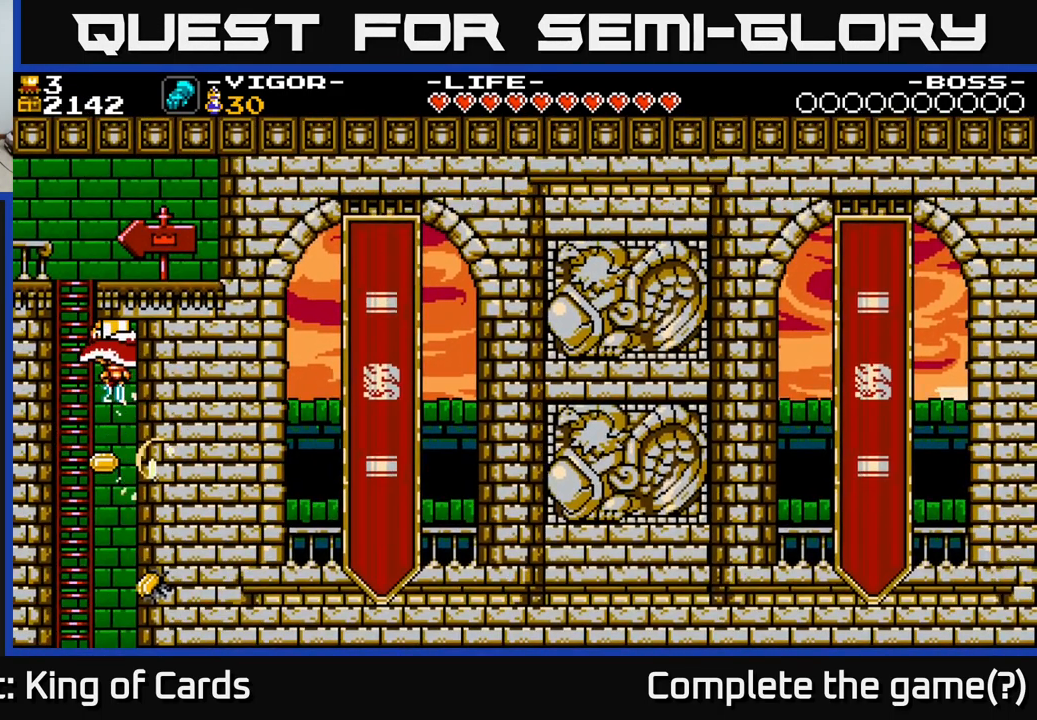
{"buttons": ["DPAD_UP", "DPAD_LEFT"], "right_stick": "center", "events": [[67, "DPAD_RIGHT", "up"], [267, "DPAD_LEFT", "down"], [500, "DPAD_UP", "down"]]}
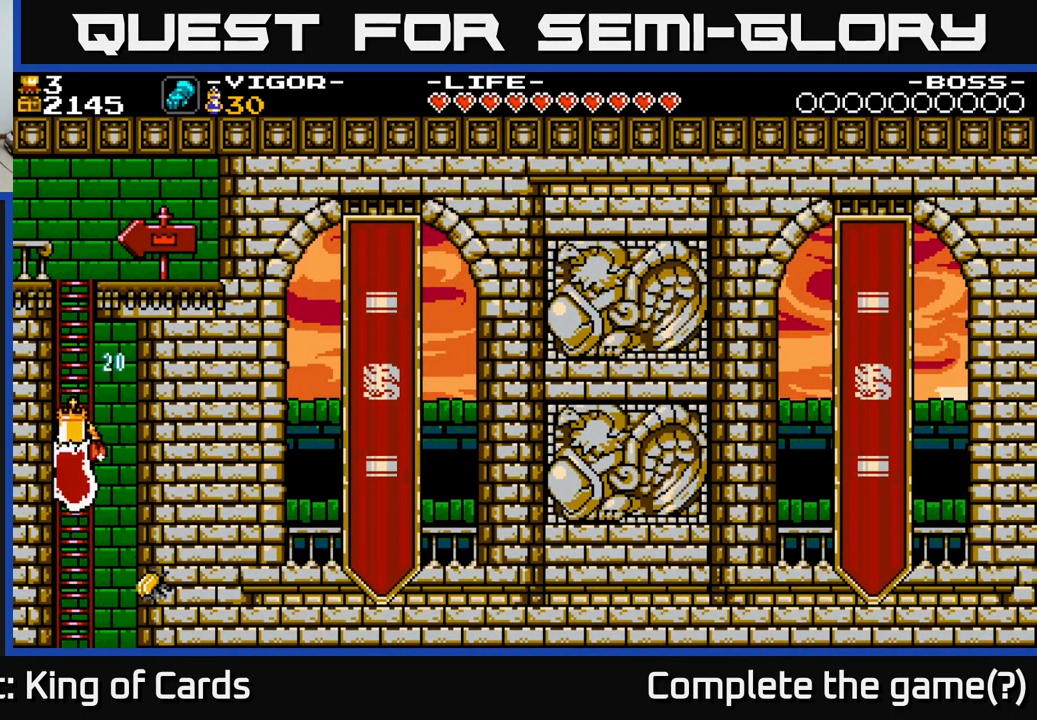
{"buttons": ["DPAD_DOWN"], "right_stick": "center", "events": [[50, "DPAD_LEFT", "up"], [117, "DPAD_UP", "up"], [150, "DPAD_DOWN", "down"]]}